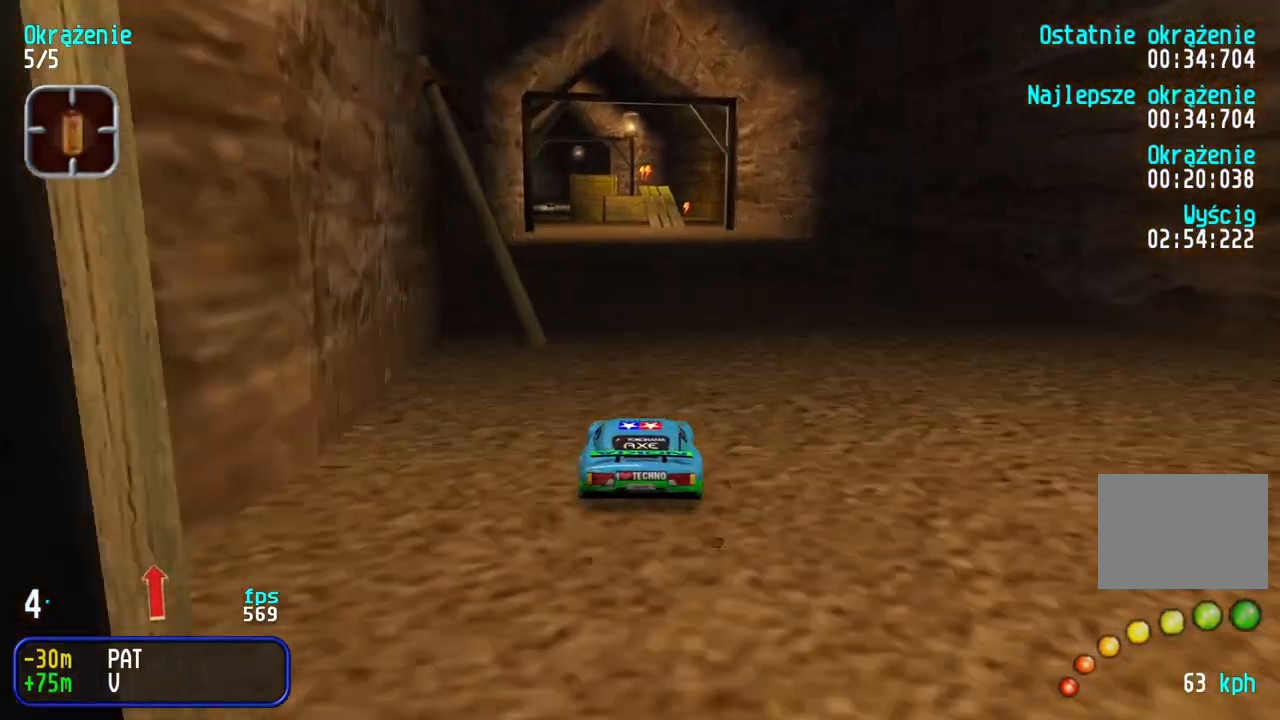
Gameplay with keyboard; each line is a JSON object with the keys held at the frame after it. "events" lists presses ("down") and releases ("up") of "down", "left", "right" and "up" between this image and that frame as [ms after this image, input, new state], when the widget could be followed in between. No other keys are recorded. Mouse input is not recorded.
{"keys": ["up"], "events": [[50, "left", "up"], [400, "left", "down"], [467, "left", "up"]]}
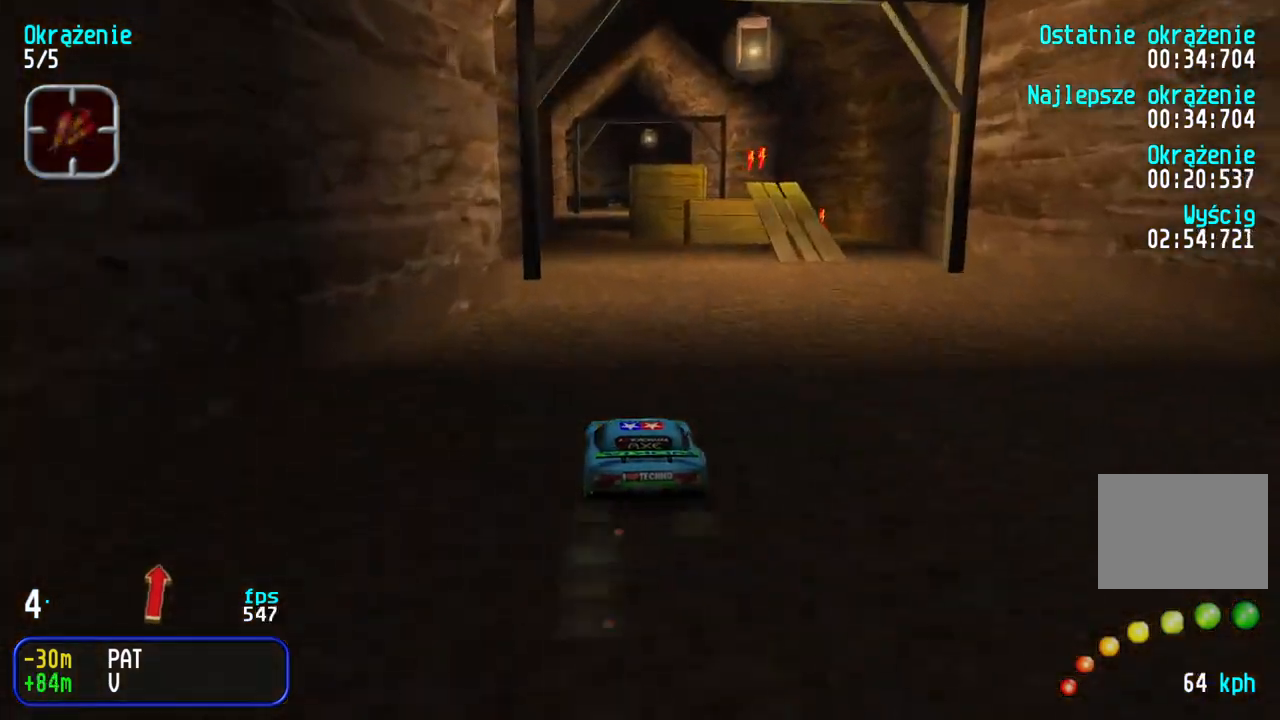
{"keys": ["up"], "events": [[350, "right", "down"], [433, "right", "up"]]}
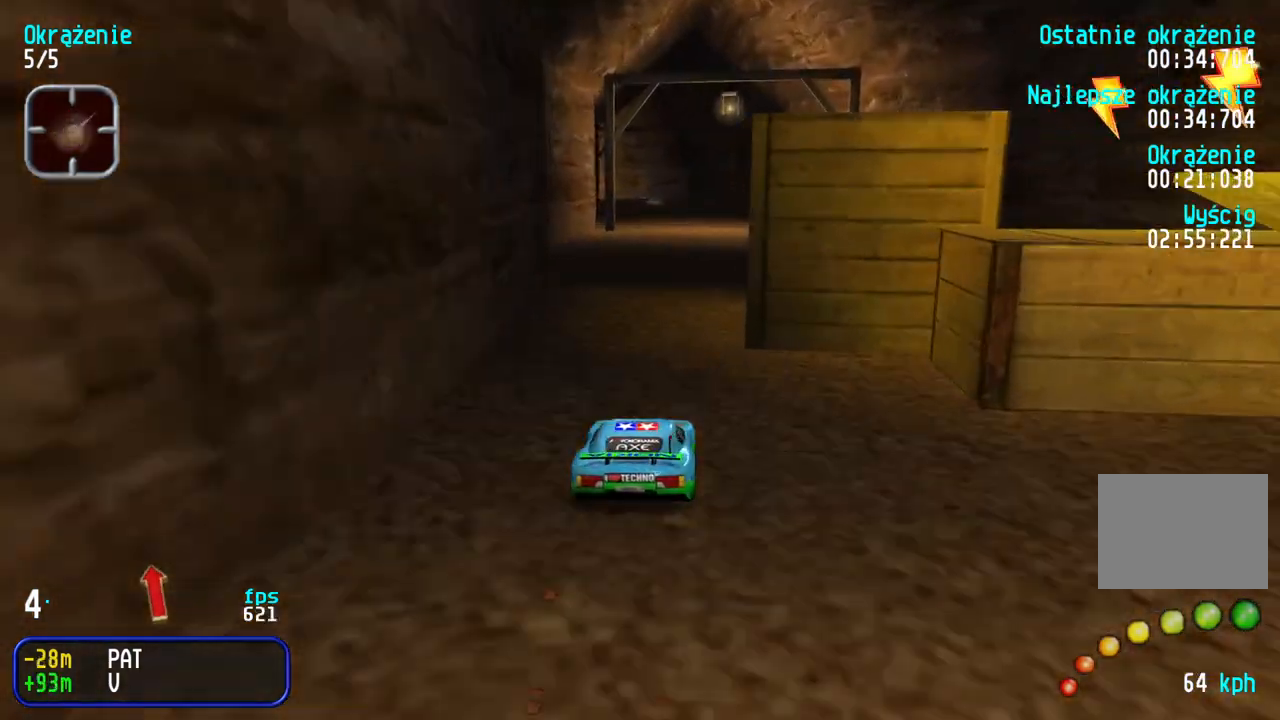
{"keys": ["up"], "events": [[17, "right", "down"], [117, "right", "up"]]}
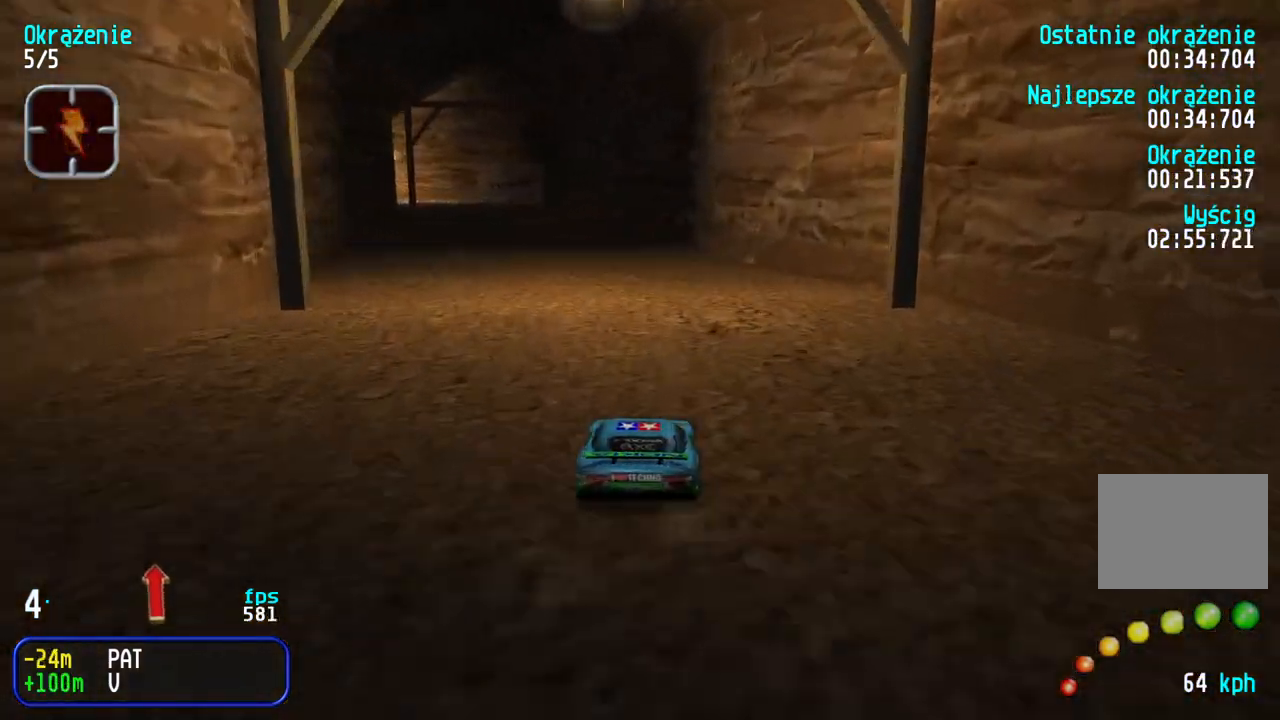
{"keys": ["left", "up"], "events": [[217, "left", "down"], [333, "left", "up"], [383, "left", "down"]]}
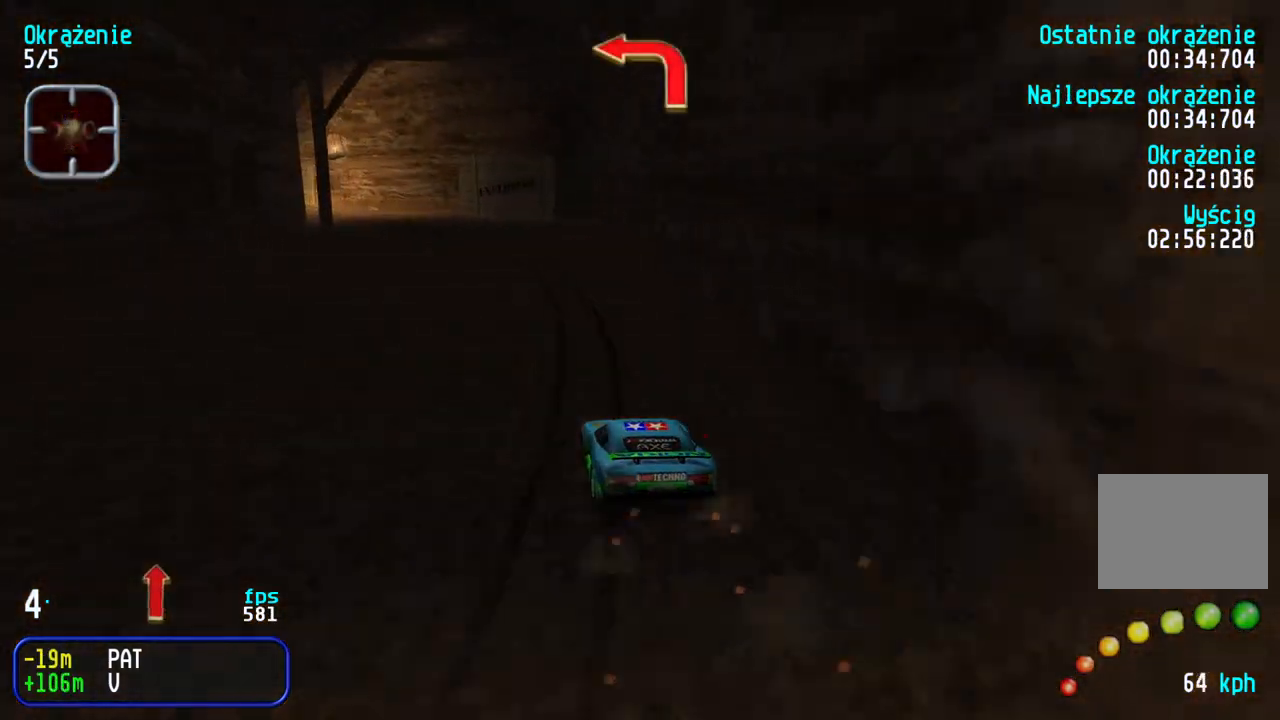
{"keys": ["left", "up"], "events": [[17, "left", "up"], [83, "left", "down"], [200, "left", "up"], [267, "left", "down"], [400, "left", "up"], [483, "left", "down"]]}
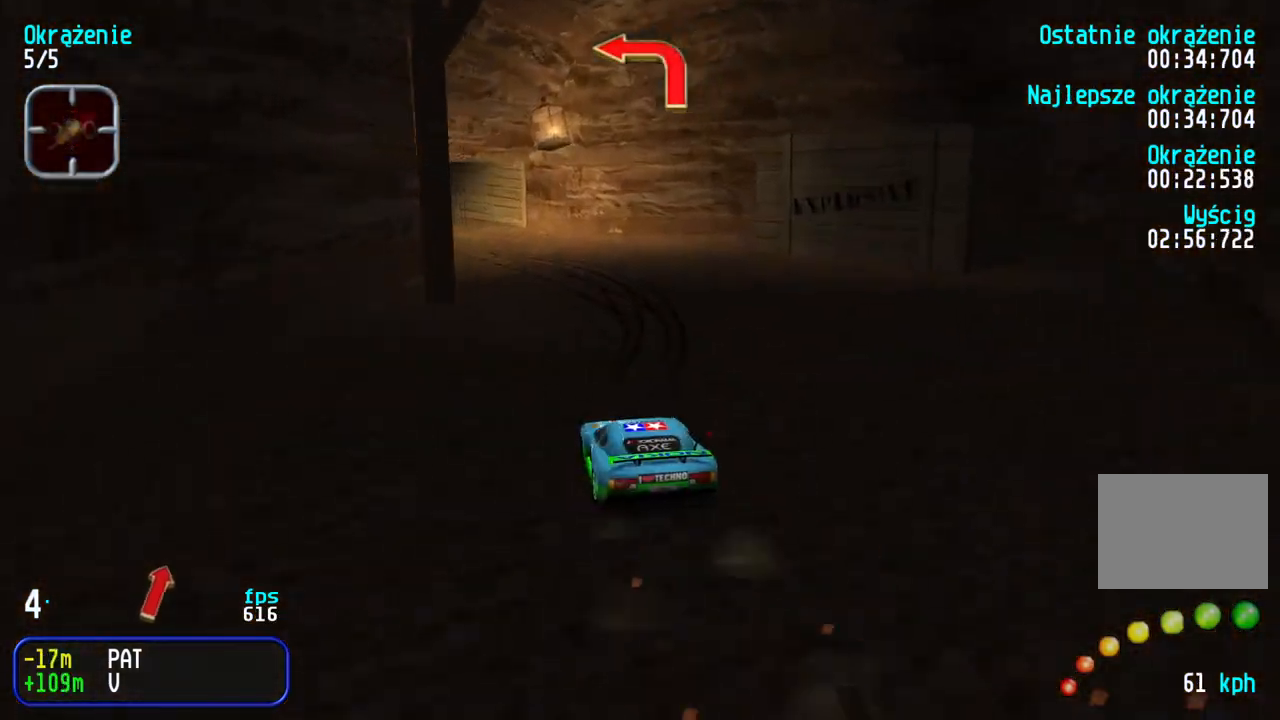
{"keys": ["up"], "events": [[133, "left", "up"], [183, "left", "down"], [350, "left", "up"], [383, "left", "down"], [467, "left", "up"]]}
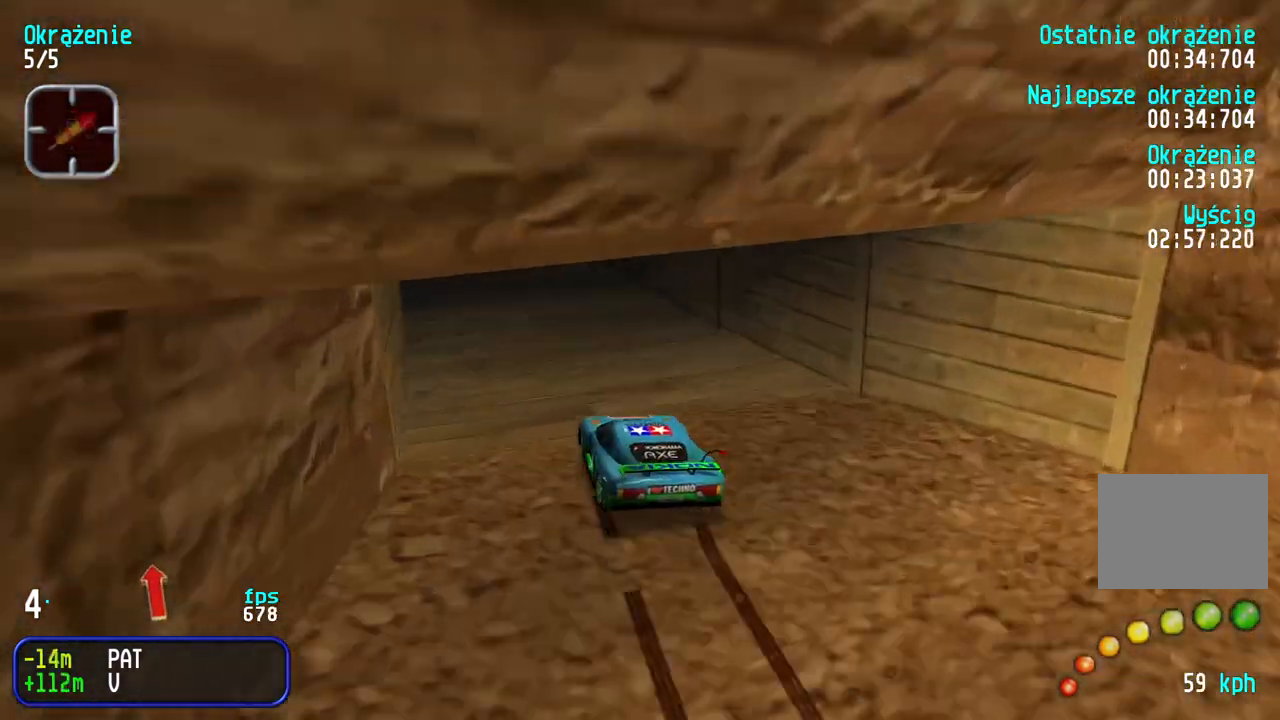
{"keys": ["right", "up"], "events": [[217, "right", "down"], [400, "right", "up"], [450, "right", "down"]]}
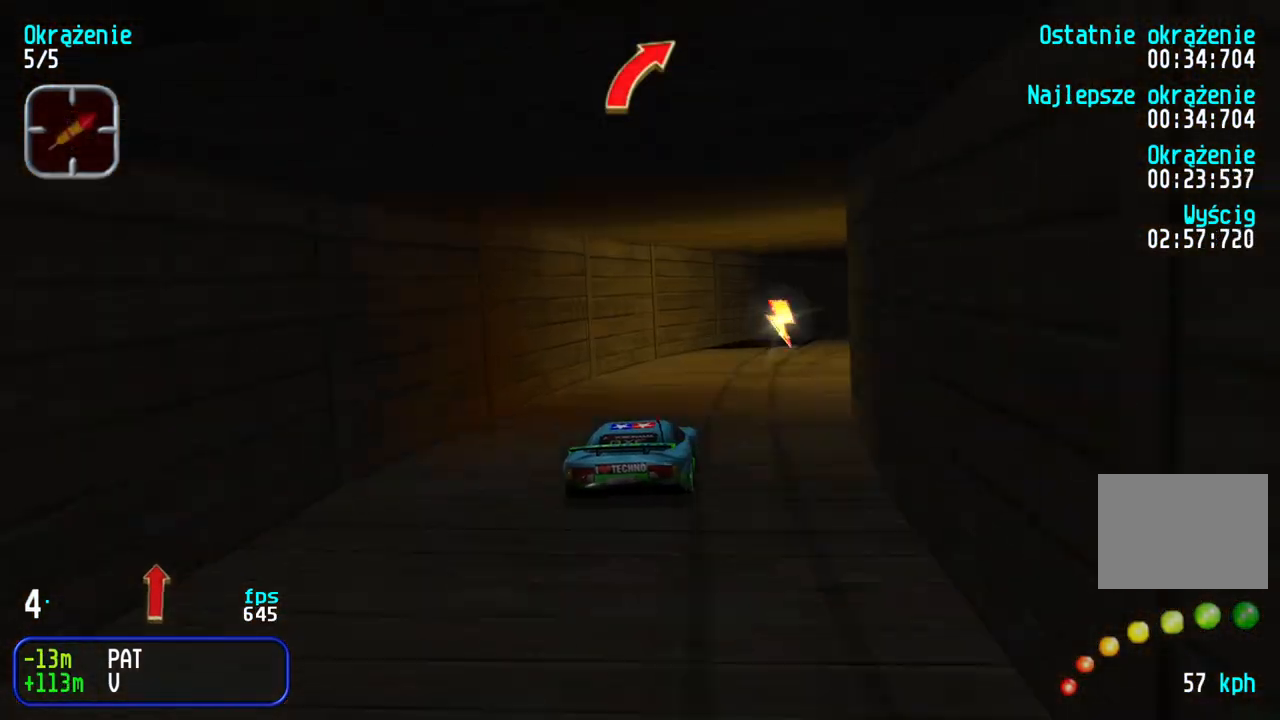
{"keys": ["up"], "events": [[167, "right", "up"], [250, "right", "down"], [367, "right", "up"]]}
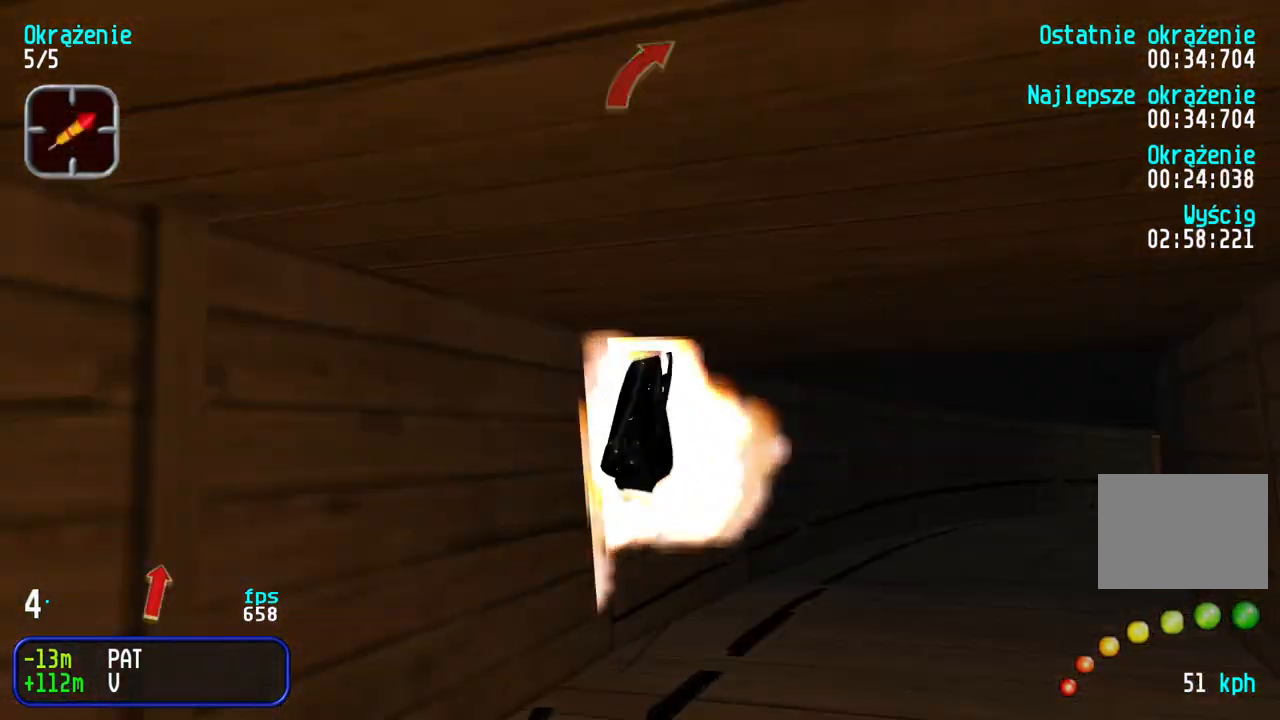
{"keys": ["right", "up"], "events": [[350, "right", "down"]]}
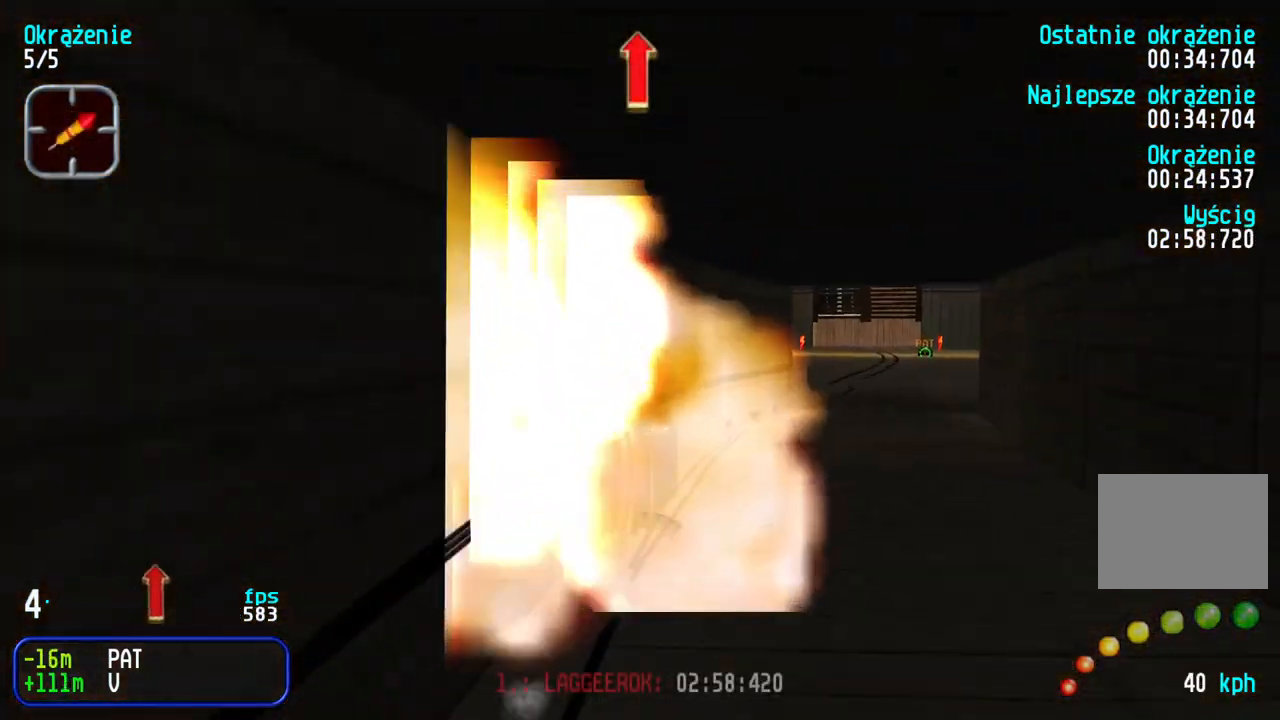
{"keys": ["up"], "events": [[233, "right", "up"], [333, "right", "down"], [400, "right", "up"]]}
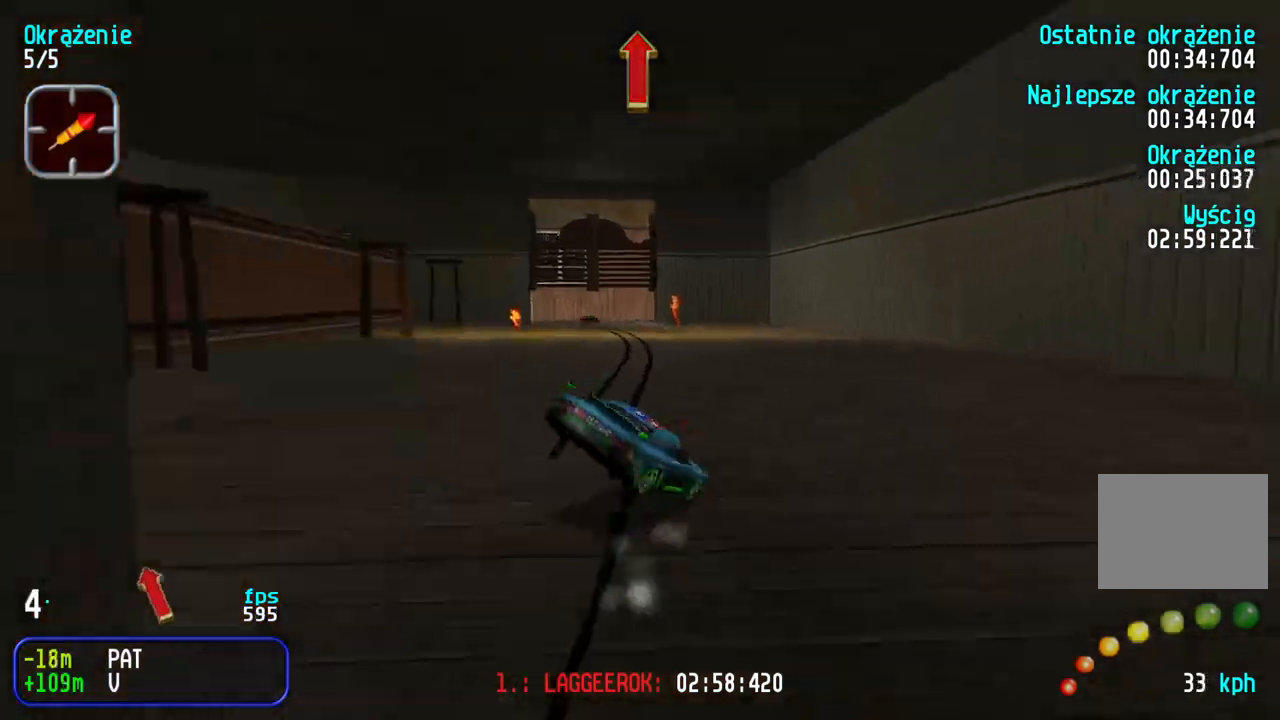
{"keys": ["up"], "events": [[50, "left", "down"], [483, "left", "up"]]}
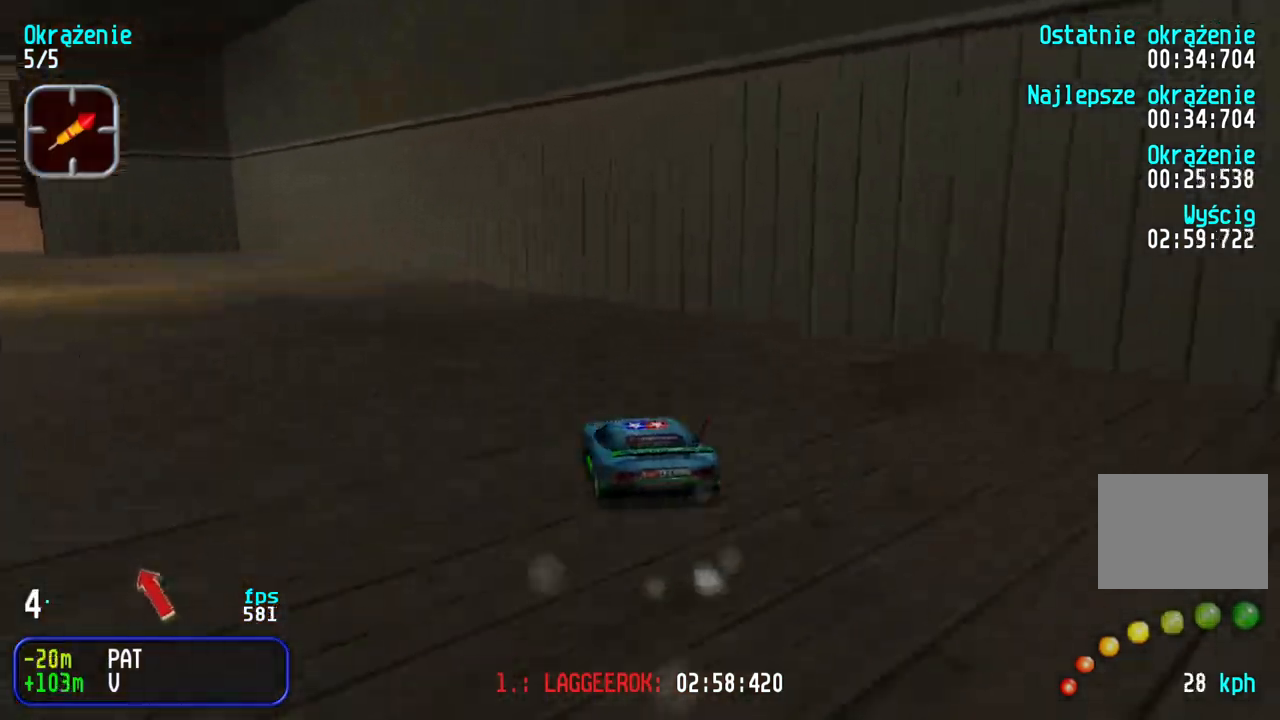
{"keys": ["left", "up"], "events": [[67, "left", "down"], [333, "left", "up"], [400, "left", "down"]]}
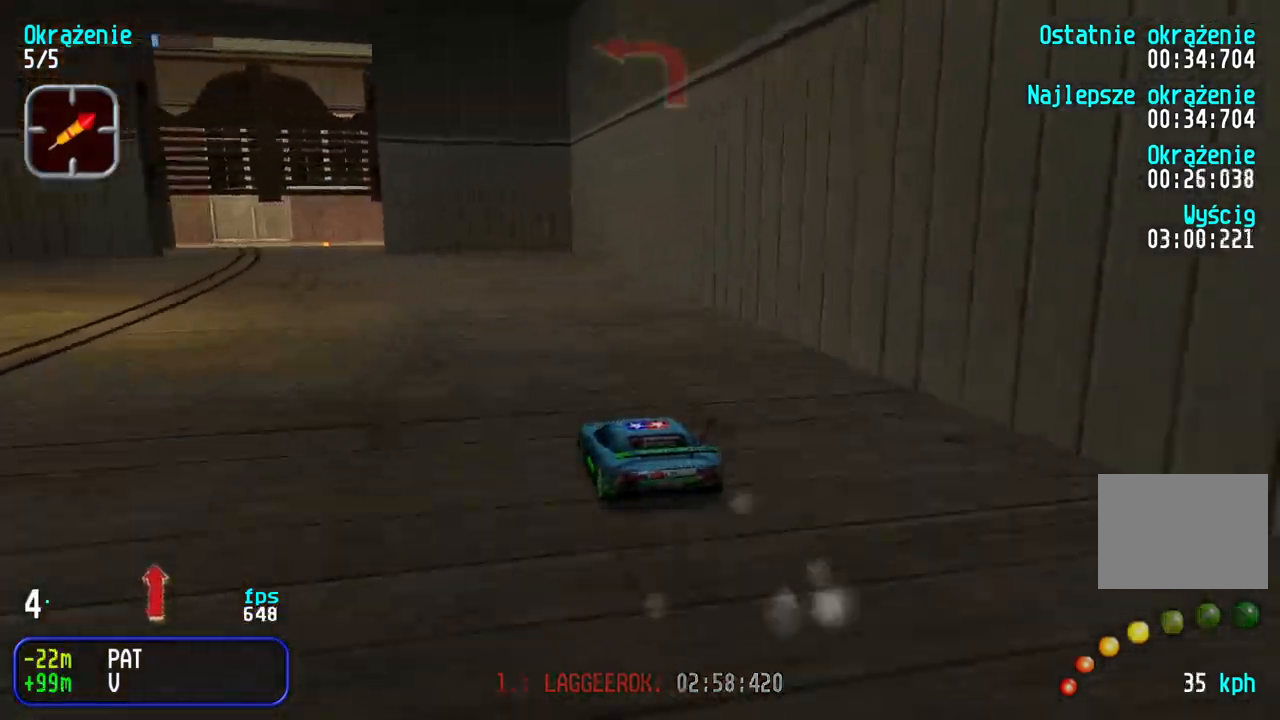
{"keys": ["up"], "events": [[67, "left", "up"], [133, "left", "down"], [233, "left", "up"], [350, "left", "down"], [433, "left", "up"]]}
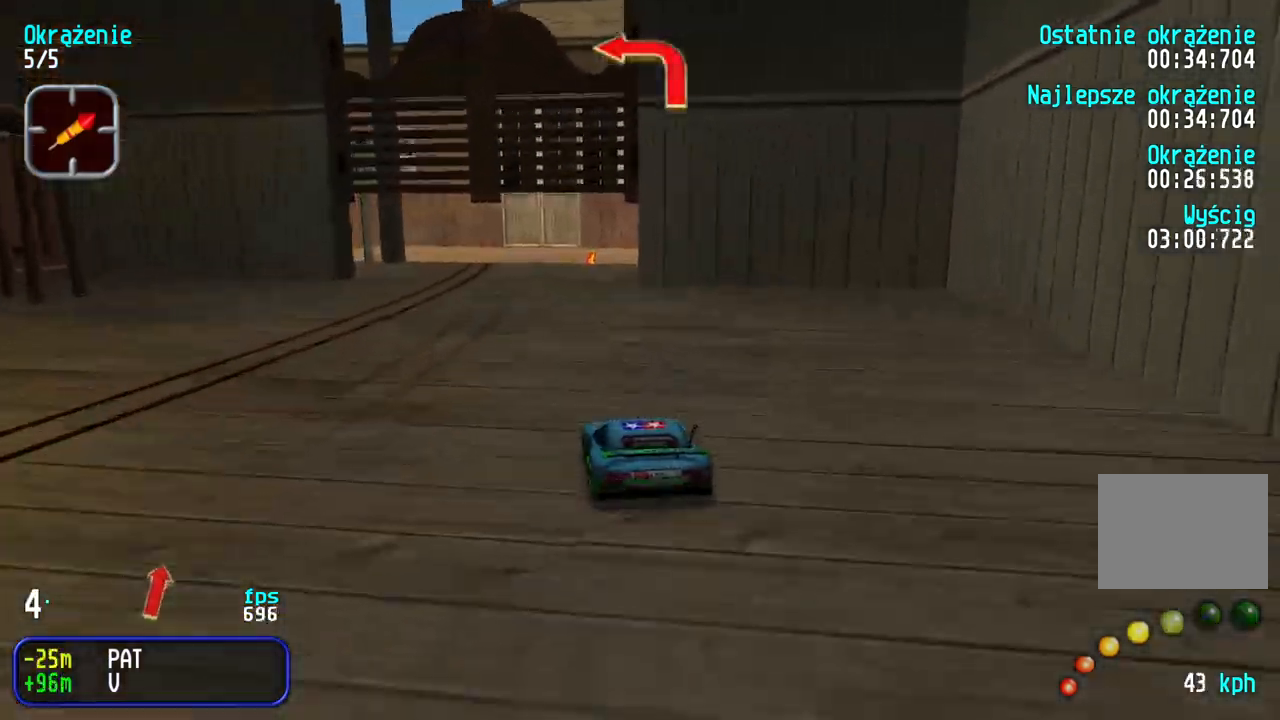
{"keys": ["left", "up"], "events": [[50, "left", "down"], [167, "left", "up"], [250, "left", "down"], [433, "left", "up"], [483, "left", "down"]]}
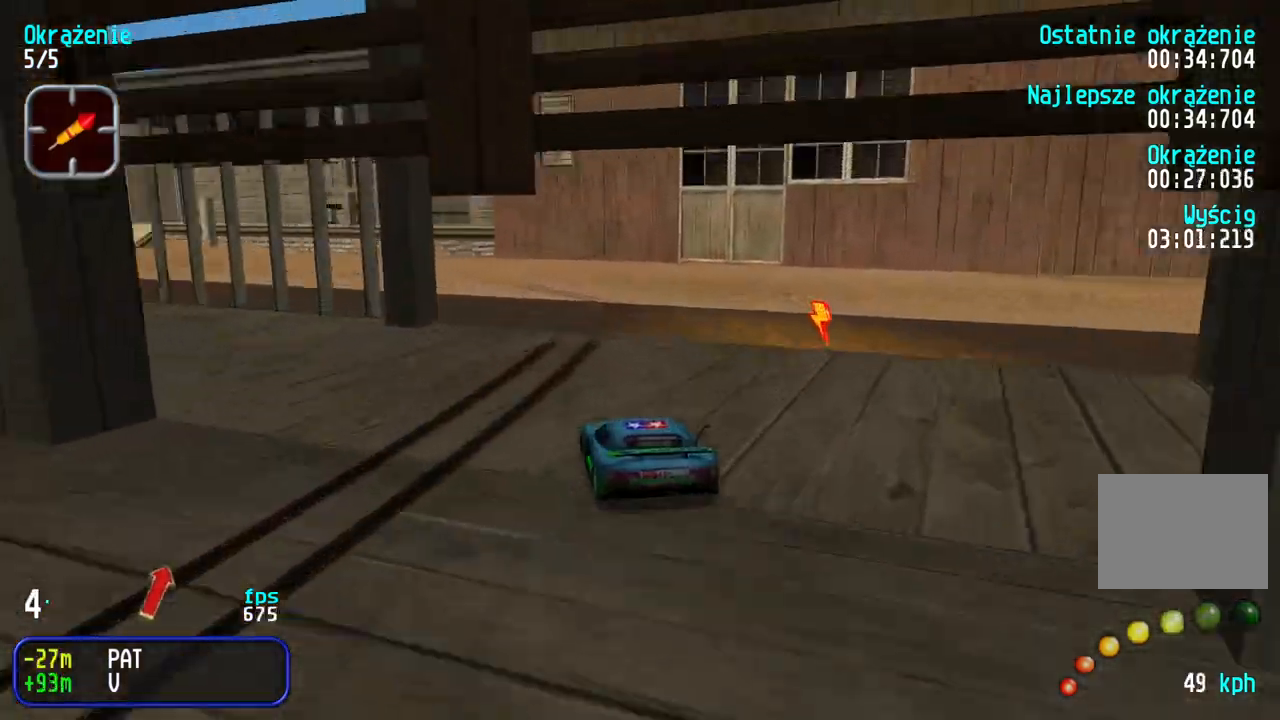
{"keys": ["left", "up"], "events": [[133, "left", "up"], [200, "left", "down"], [300, "left", "up"], [467, "left", "down"]]}
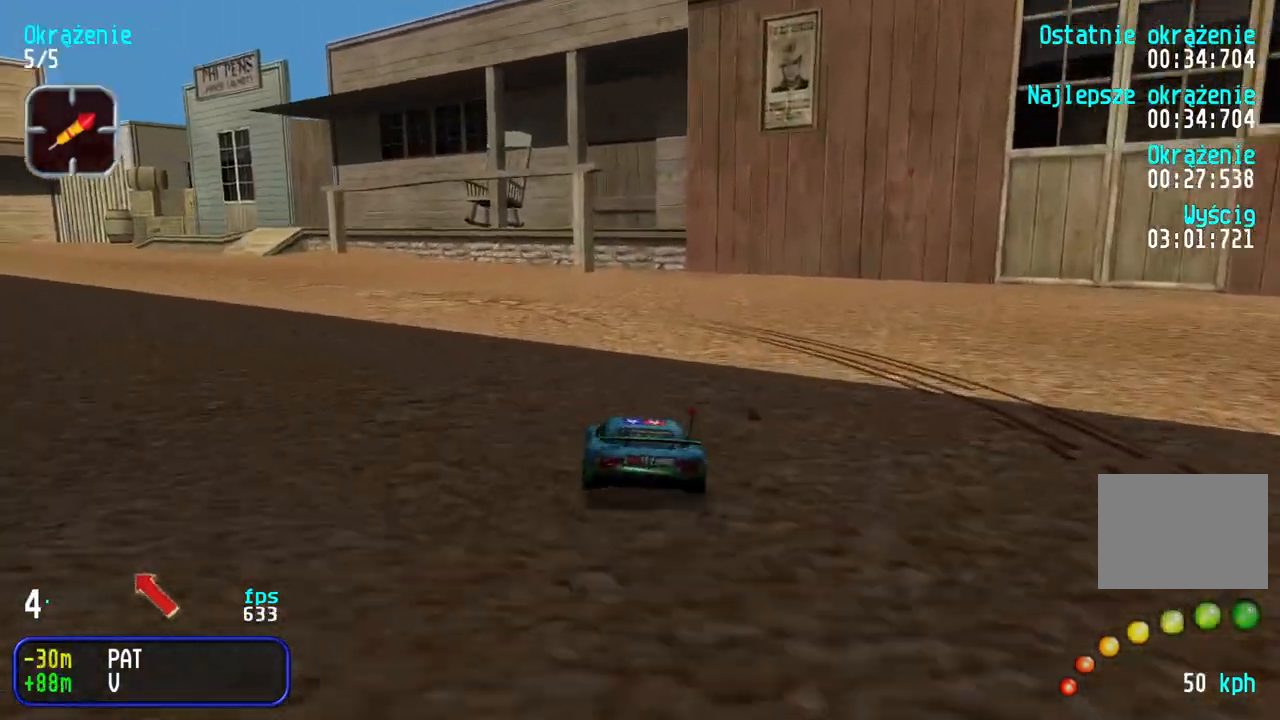
{"keys": ["up"], "events": [[117, "left", "up"], [167, "left", "down"], [317, "left", "up"], [350, "left", "down"], [500, "left", "up"]]}
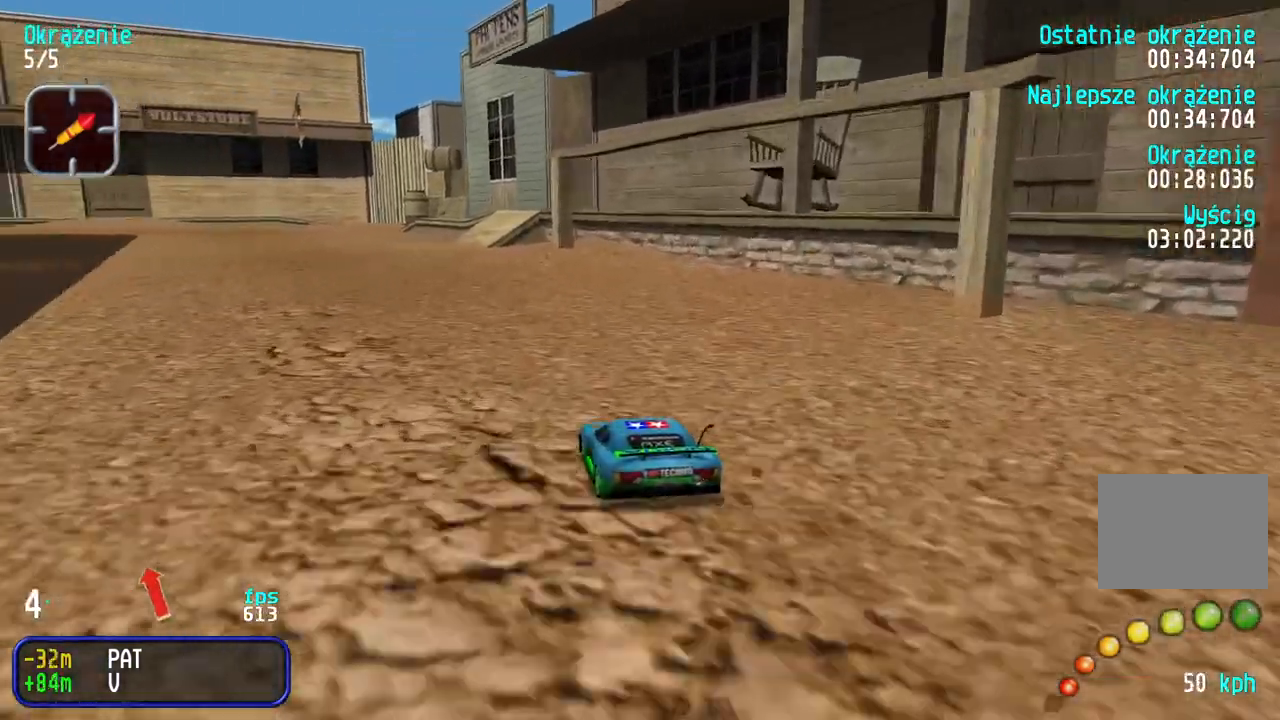
{"keys": ["up"], "events": [[50, "left", "down"], [167, "left", "up"], [217, "left", "down"], [317, "left", "up"], [383, "left", "down"], [467, "left", "up"]]}
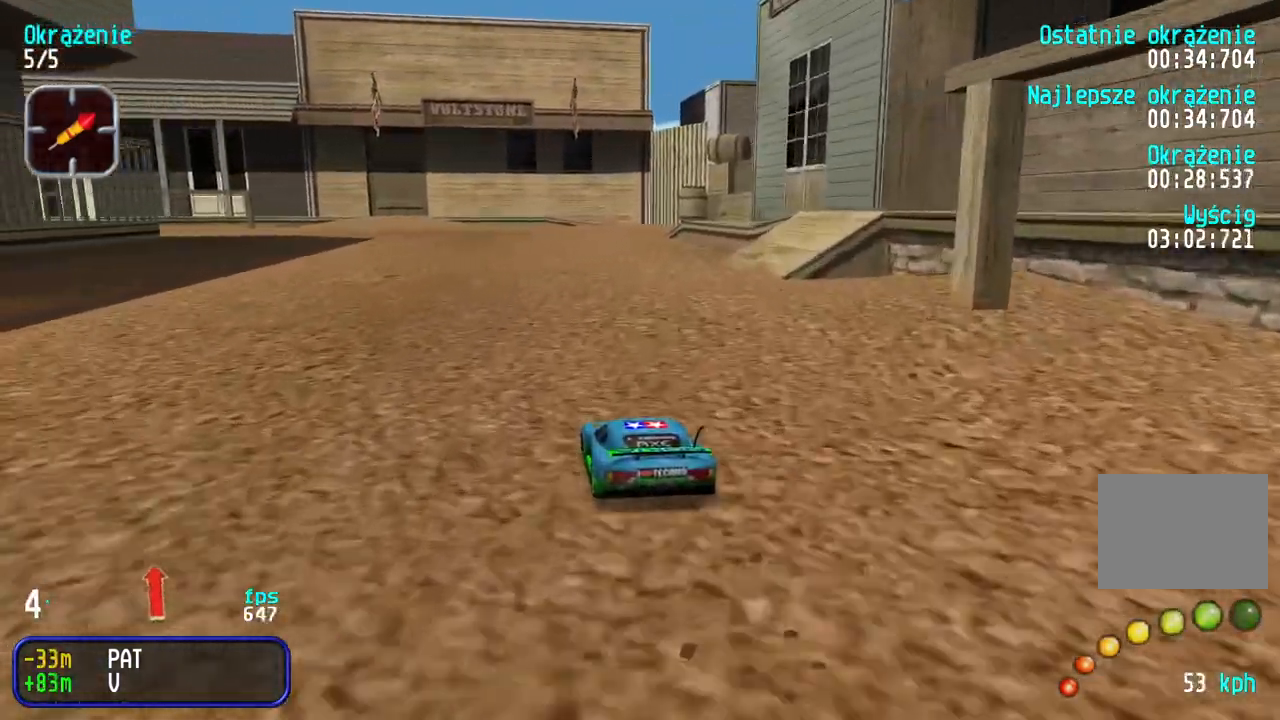
{"keys": ["left", "up"], "events": [[33, "left", "down"], [133, "left", "up"], [200, "left", "down"], [267, "left", "up"], [350, "left", "down"], [433, "left", "up"], [483, "left", "down"]]}
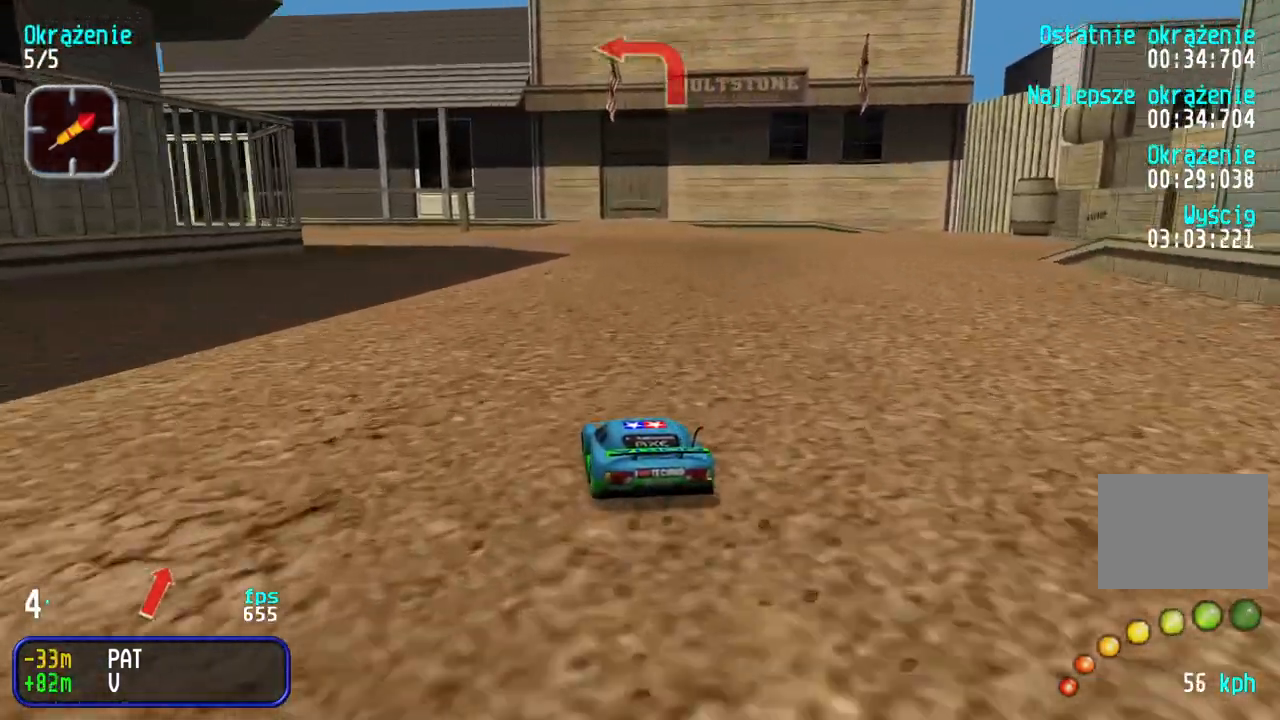
{"keys": ["up"], "events": [[100, "left", "up"], [150, "left", "down"], [250, "left", "up"], [333, "left", "down"], [417, "left", "up"]]}
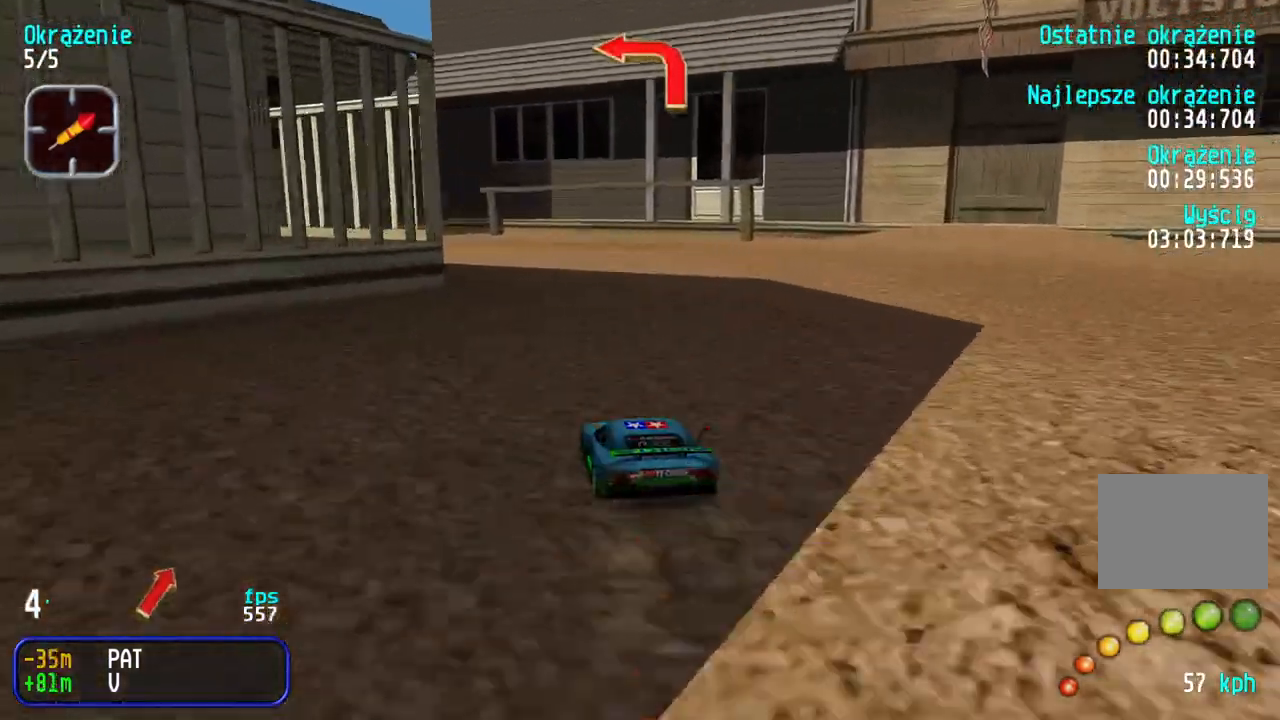
{"keys": ["left", "up"], "events": [[117, "left", "down"], [233, "left", "up"], [267, "left", "down"], [400, "left", "up"], [433, "left", "down"]]}
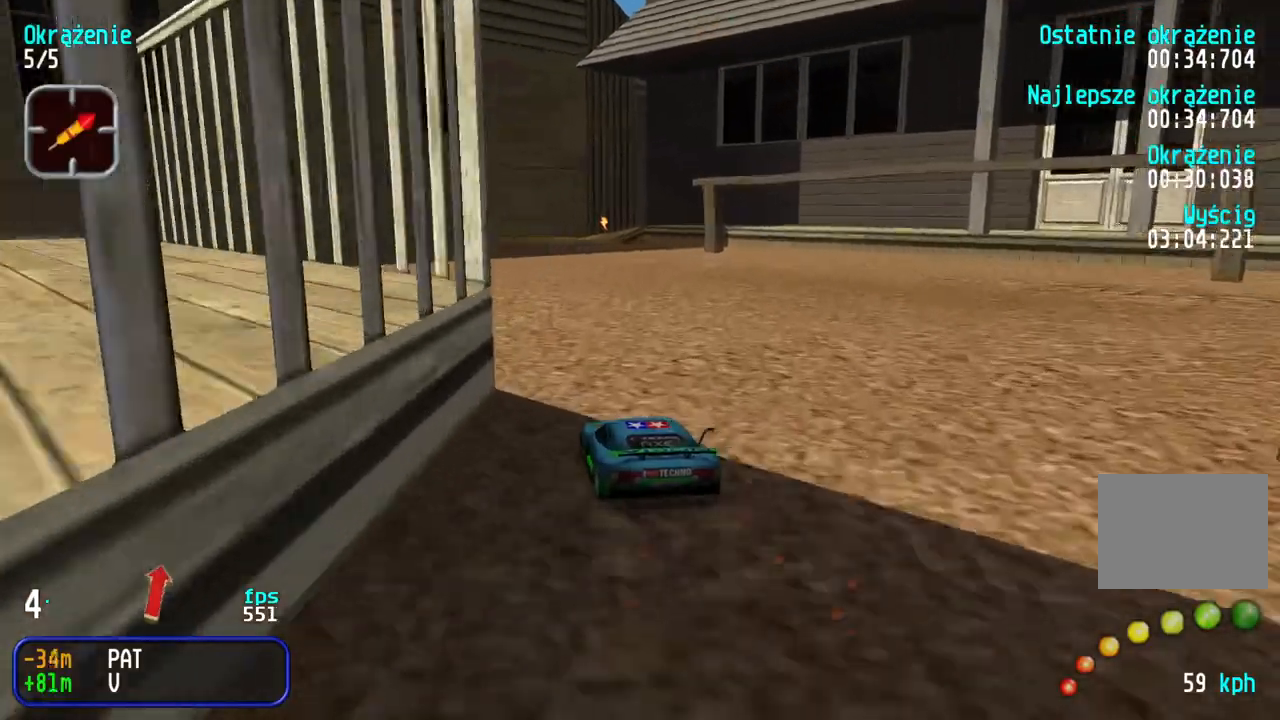
{"keys": ["right", "up"], "events": [[33, "left", "up"], [417, "right", "down"]]}
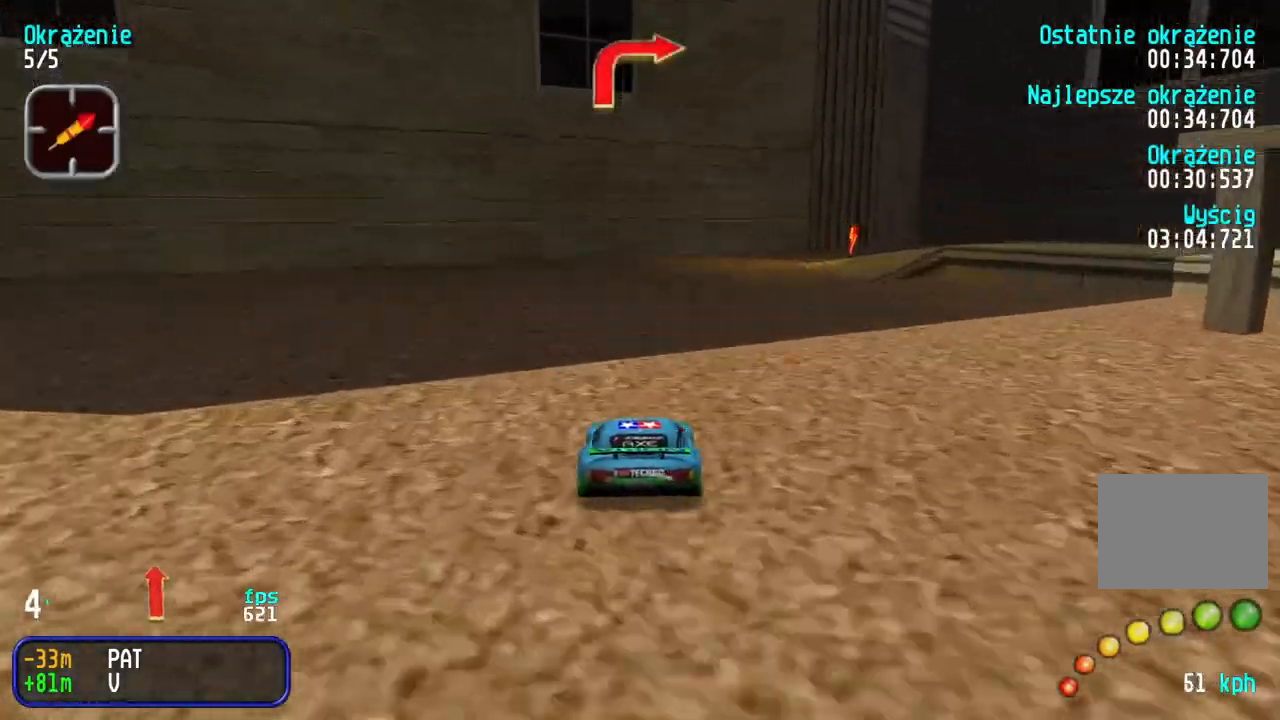
{"keys": ["right", "up"], "events": [[33, "right", "up"], [83, "right", "down"], [217, "right", "up"], [283, "right", "down"], [383, "right", "up"], [467, "right", "down"]]}
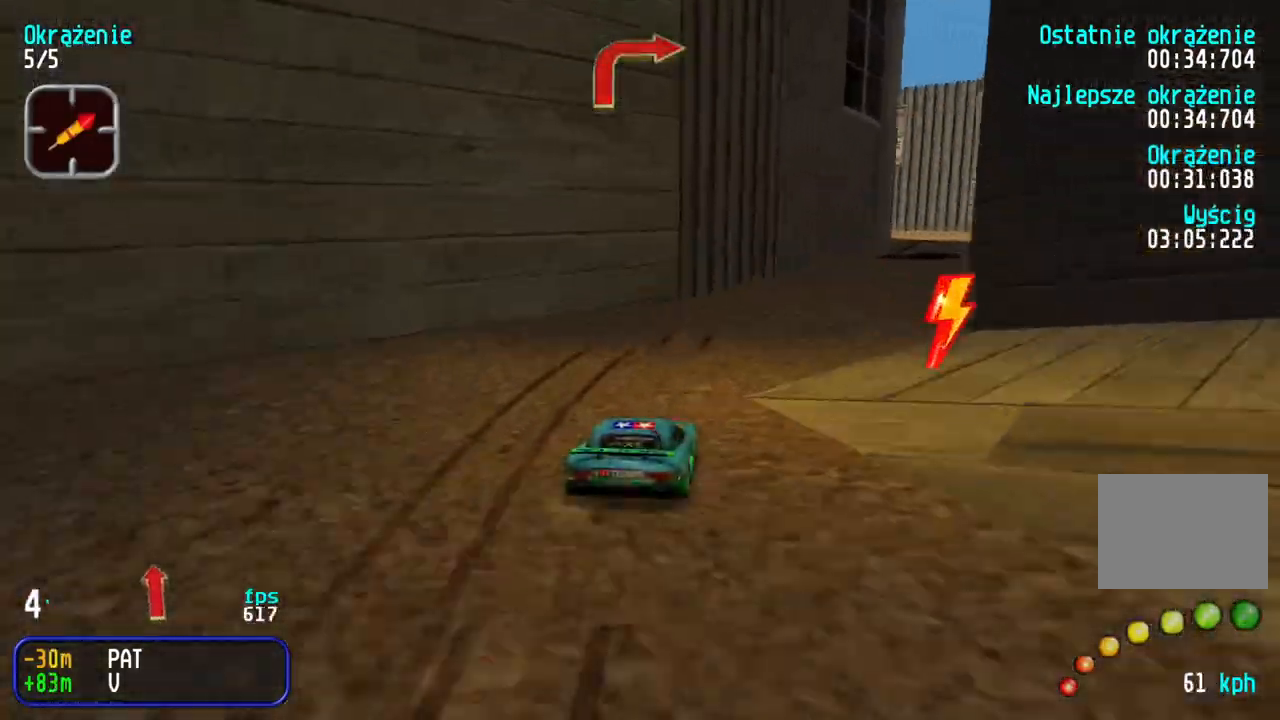
{"keys": ["up"], "events": [[100, "right", "up"], [167, "right", "down"], [283, "right", "up"], [333, "right", "down"], [500, "right", "up"]]}
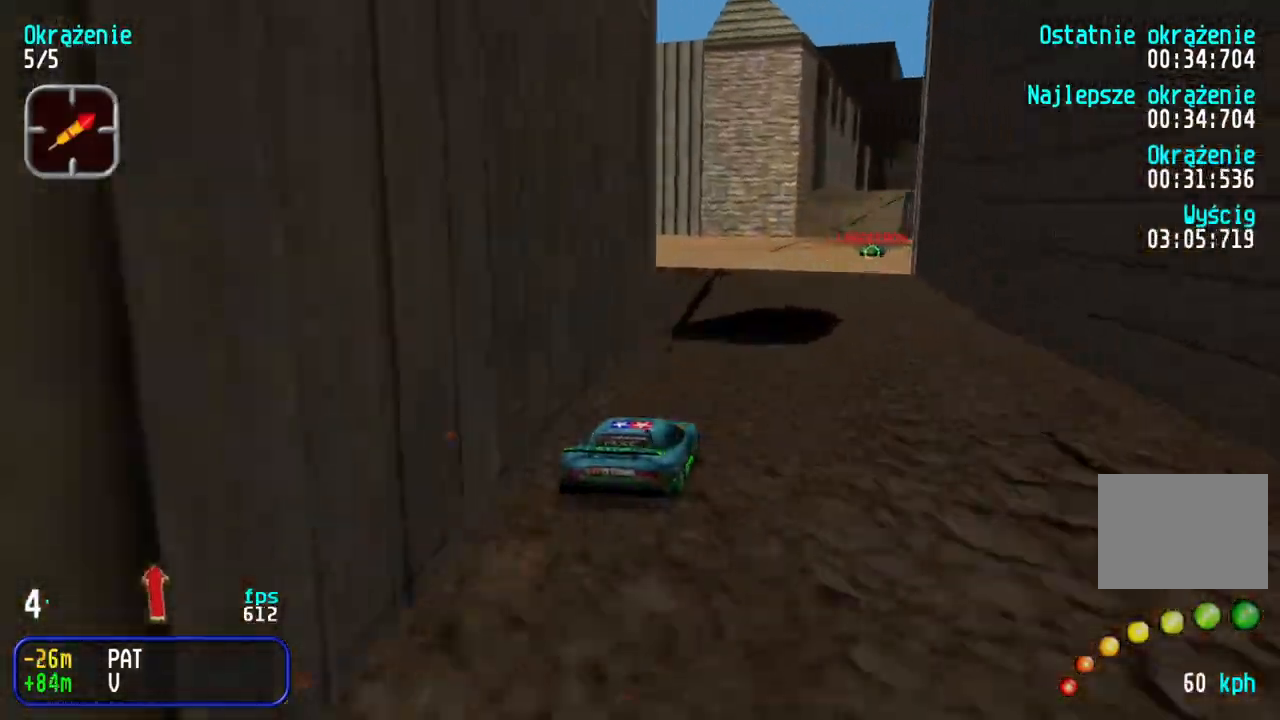
{"keys": ["up"], "events": [[33, "right", "down"], [117, "right", "up"], [183, "right", "down"], [317, "right", "up"]]}
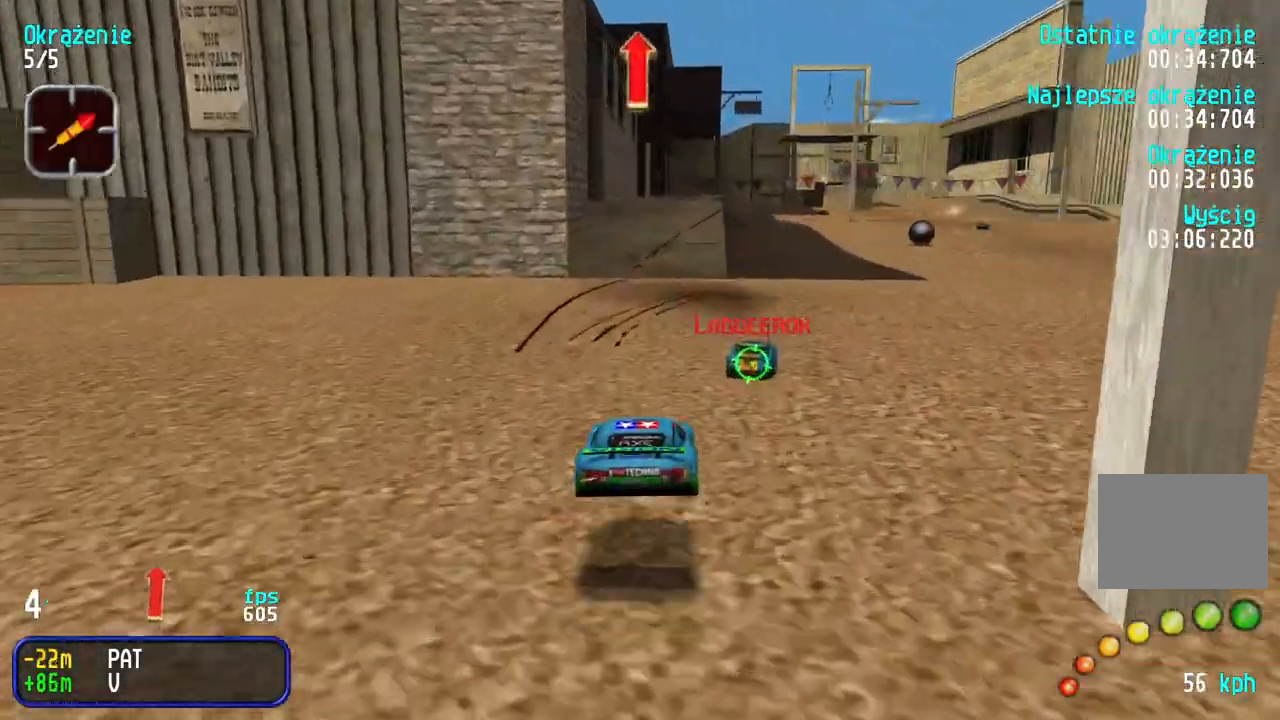
{"keys": ["up"], "events": []}
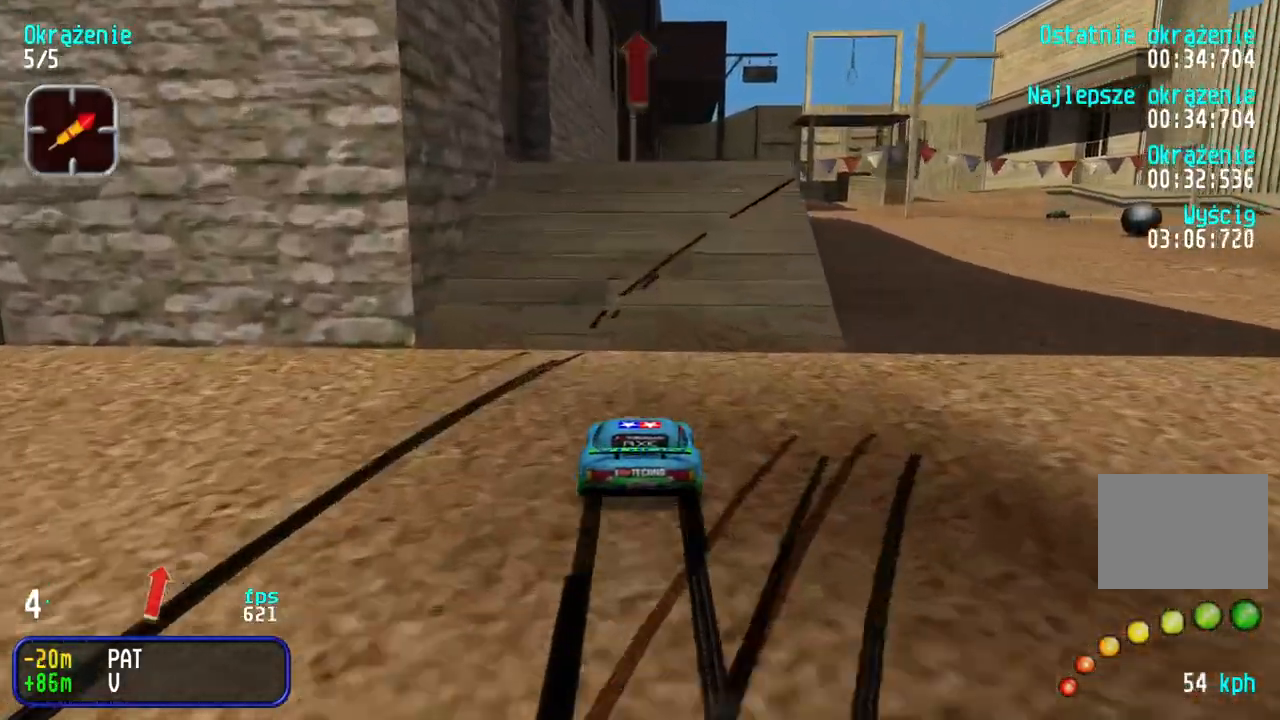
{"keys": [], "events": [[100, "right", "down"], [133, "right", "up"], [250, "right", "down"], [317, "right", "up"], [317, "up", "up"]]}
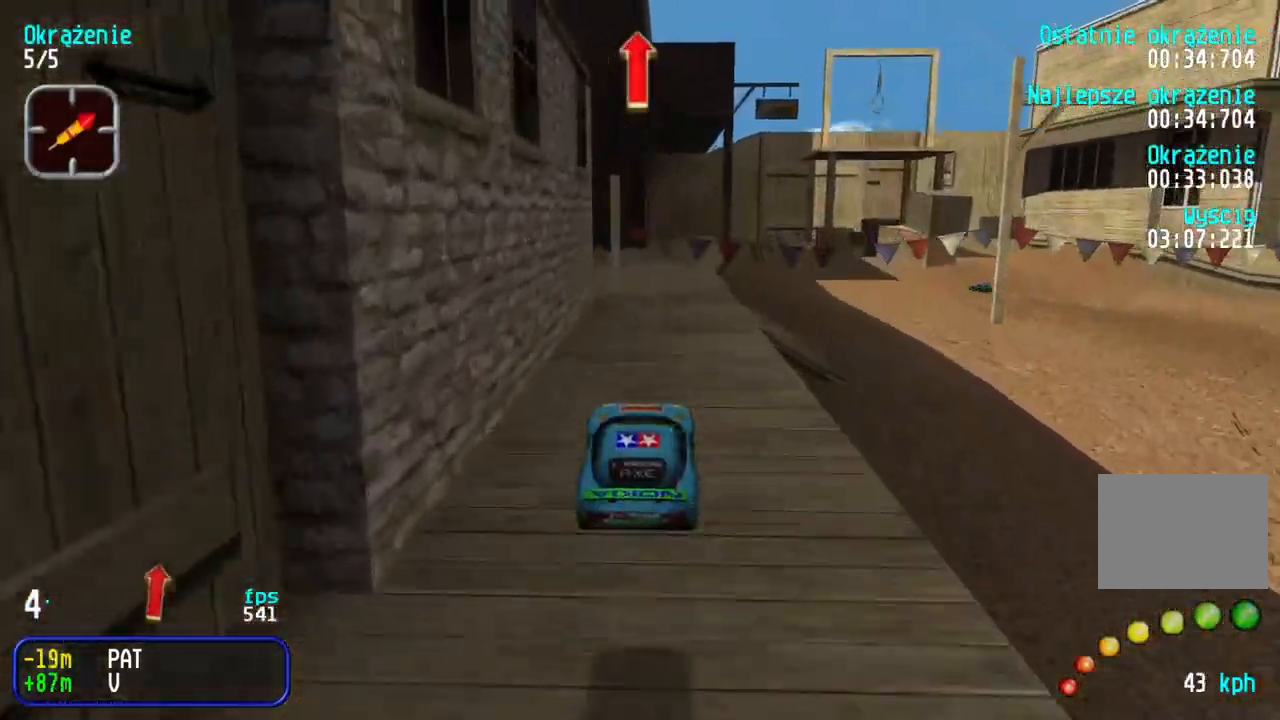
{"keys": ["up"], "events": [[400, "up", "down"]]}
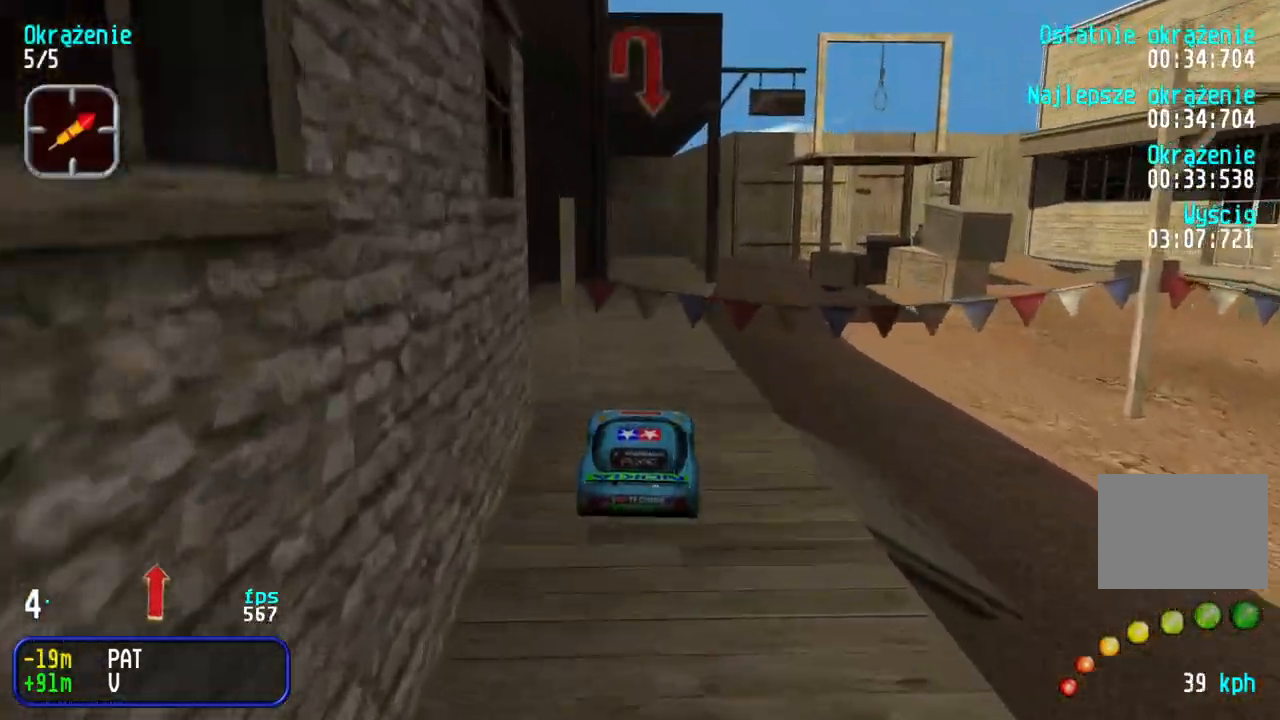
{"keys": ["up"], "events": []}
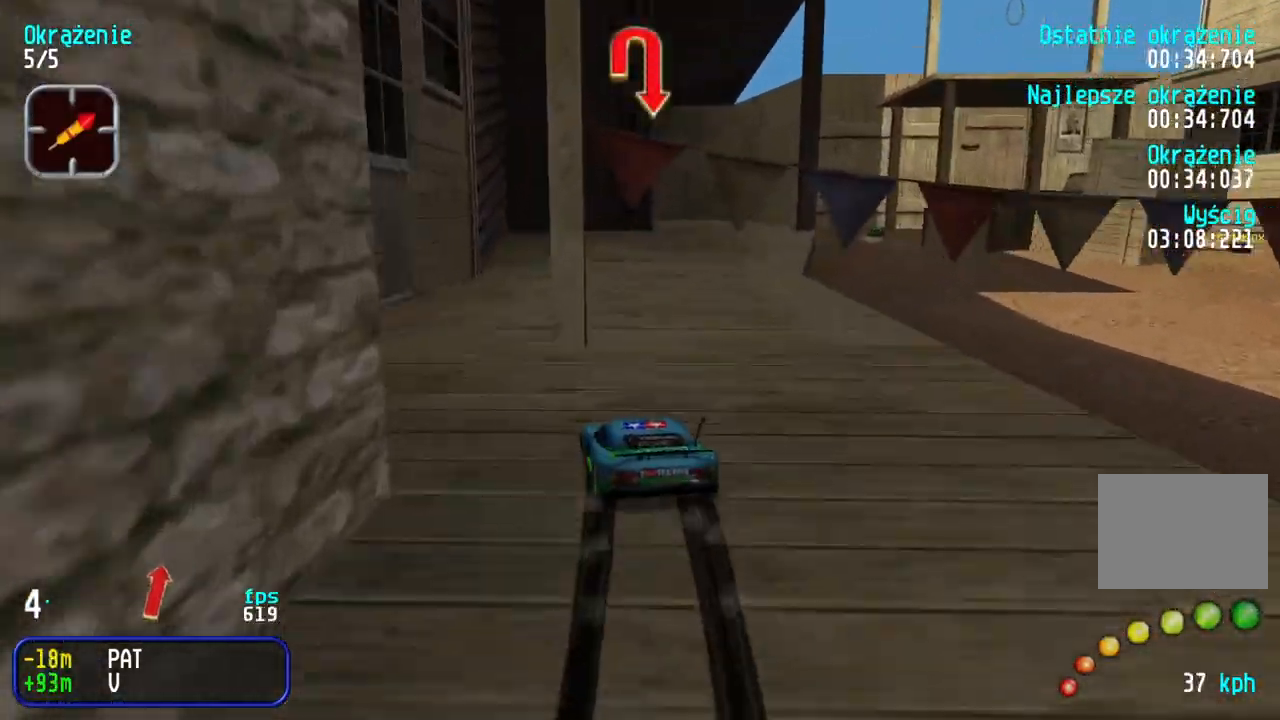
{"keys": ["right", "up"], "events": [[67, "right", "down"], [383, "right", "up"], [500, "right", "down"]]}